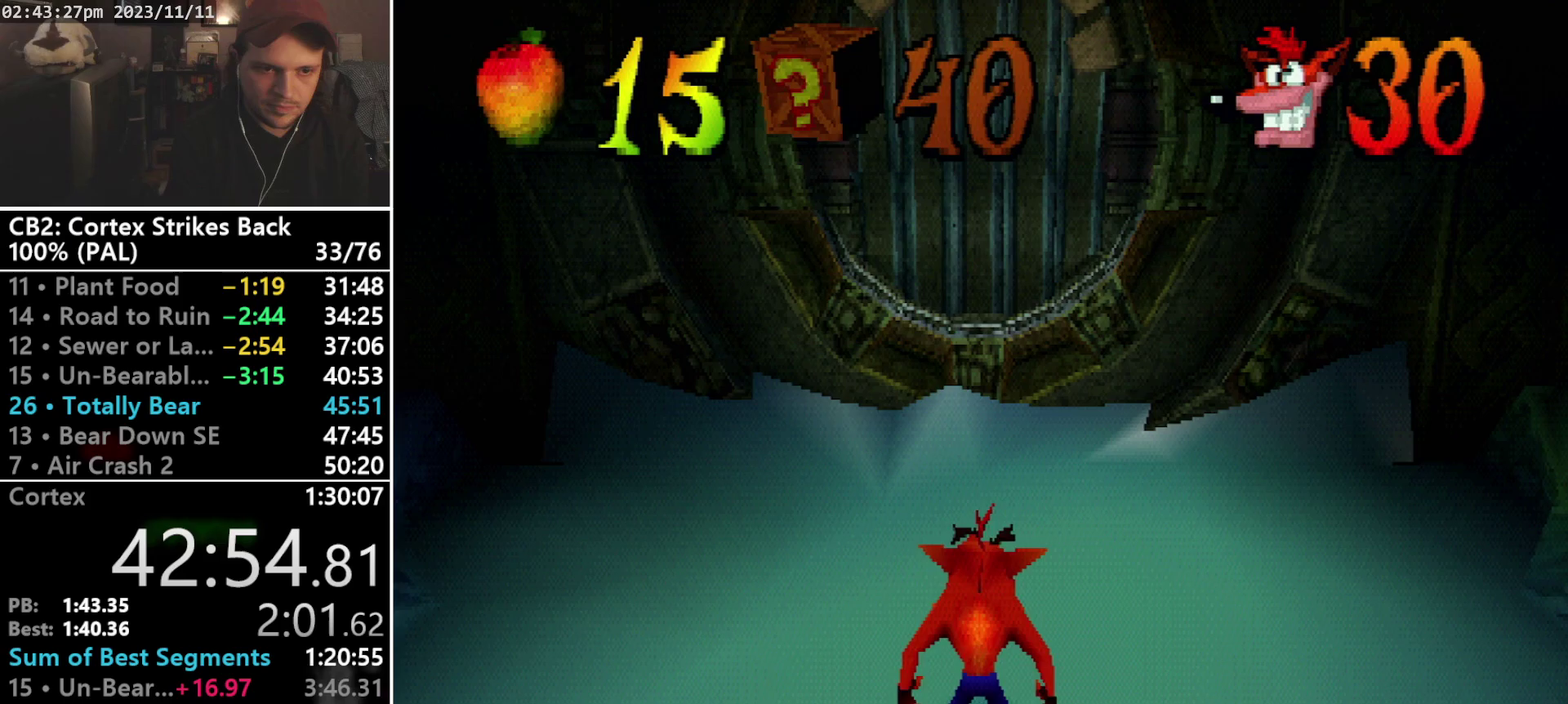
Gameplay with a controller (PlayStation layout); each line is a JSON object with the inputs held at the frame after it. "events" lists button and stick changes between this image and that frame as [ms after this image, input, new state], when the widget could be followed in between. Not read: CIRCLE L3 R3 left_stick right_stick.
{"buttons": ["R1", "DPAD_UP", "DPAD_LEFT"], "events": [[267, "R1", "down"], [400, "DPAD_LEFT", "down"]]}
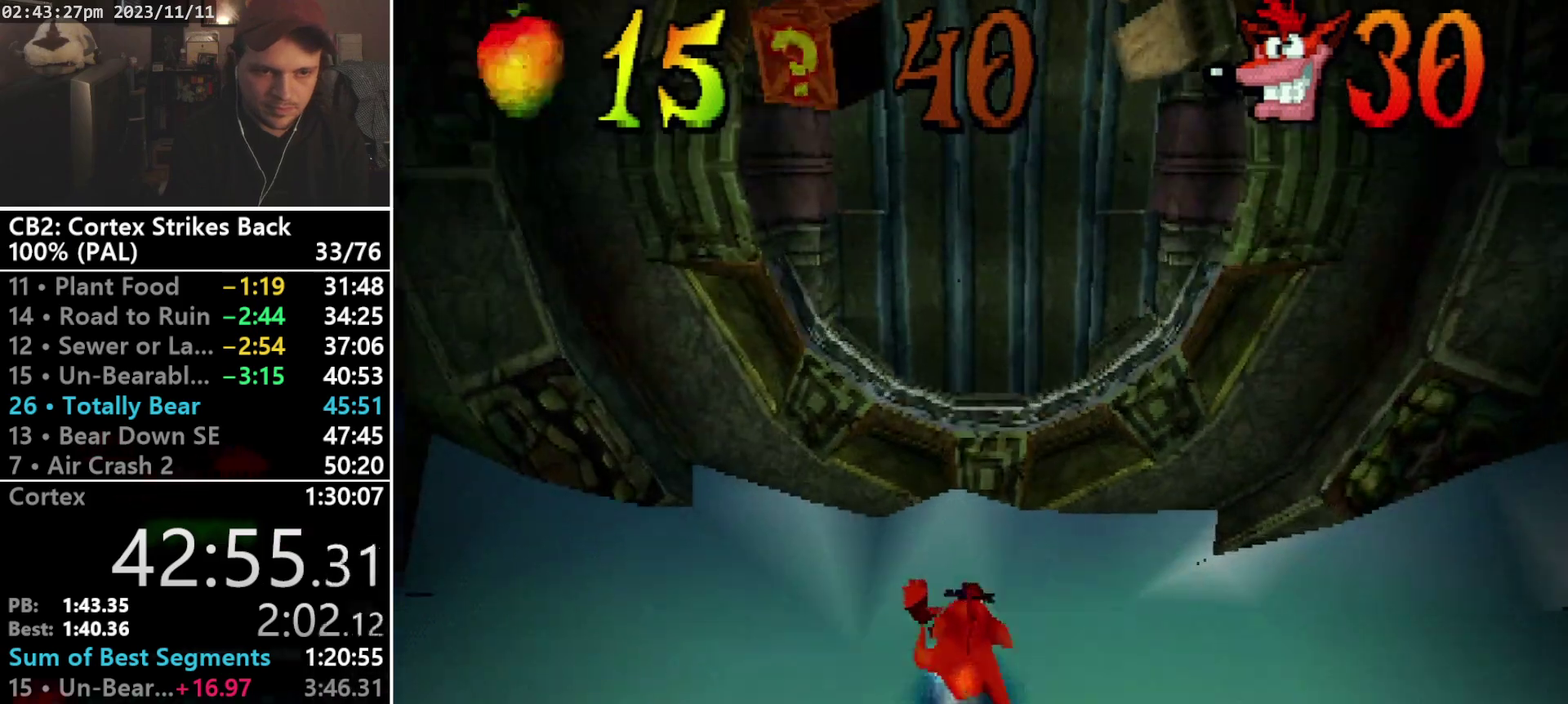
{"buttons": ["R1", "DPAD_UP"], "events": [[33, "DPAD_LEFT", "up"], [33, "DPAD_RIGHT", "down"], [67, "CROSS", "down"], [100, "DPAD_RIGHT", "up"], [167, "CROSS", "up"], [200, "DPAD_RIGHT", "down"], [300, "DPAD_RIGHT", "up"], [333, "DPAD_LEFT", "down"], [400, "DPAD_LEFT", "up"]]}
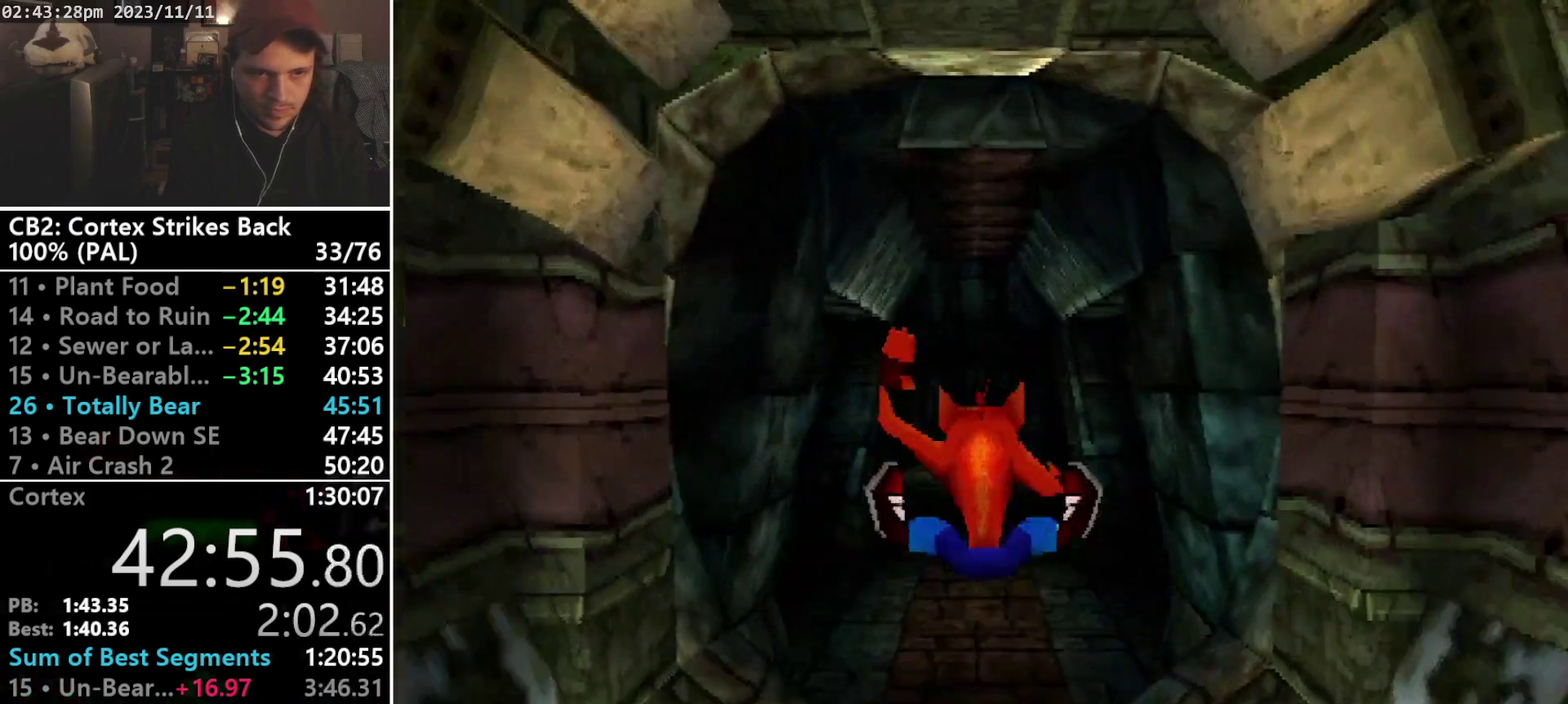
{"buttons": ["R1", "DPAD_RIGHT"], "events": [[33, "R1", "up"], [267, "DPAD_LEFT", "down"], [267, "R1", "down"], [400, "DPAD_LEFT", "up"], [400, "DPAD_RIGHT", "down"], [500, "DPAD_UP", "up"]]}
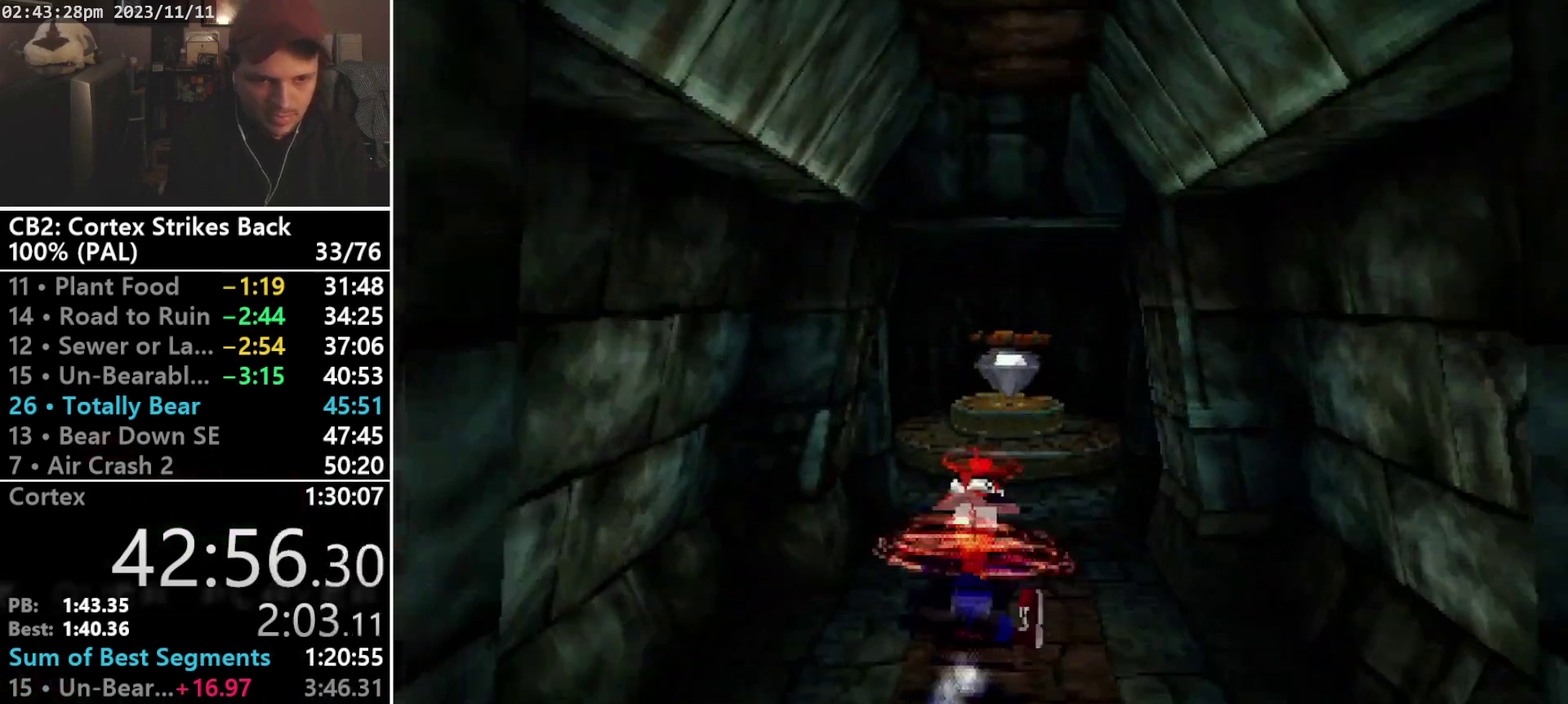
{"buttons": ["R1", "DPAD_UP", "DPAD_LEFT"], "events": [[33, "DPAD_RIGHT", "up"], [33, "SQUARE", "down"], [333, "R1", "up"], [333, "SQUARE", "up"], [367, "DPAD_UP", "down"], [433, "R1", "down"], [500, "DPAD_LEFT", "down"]]}
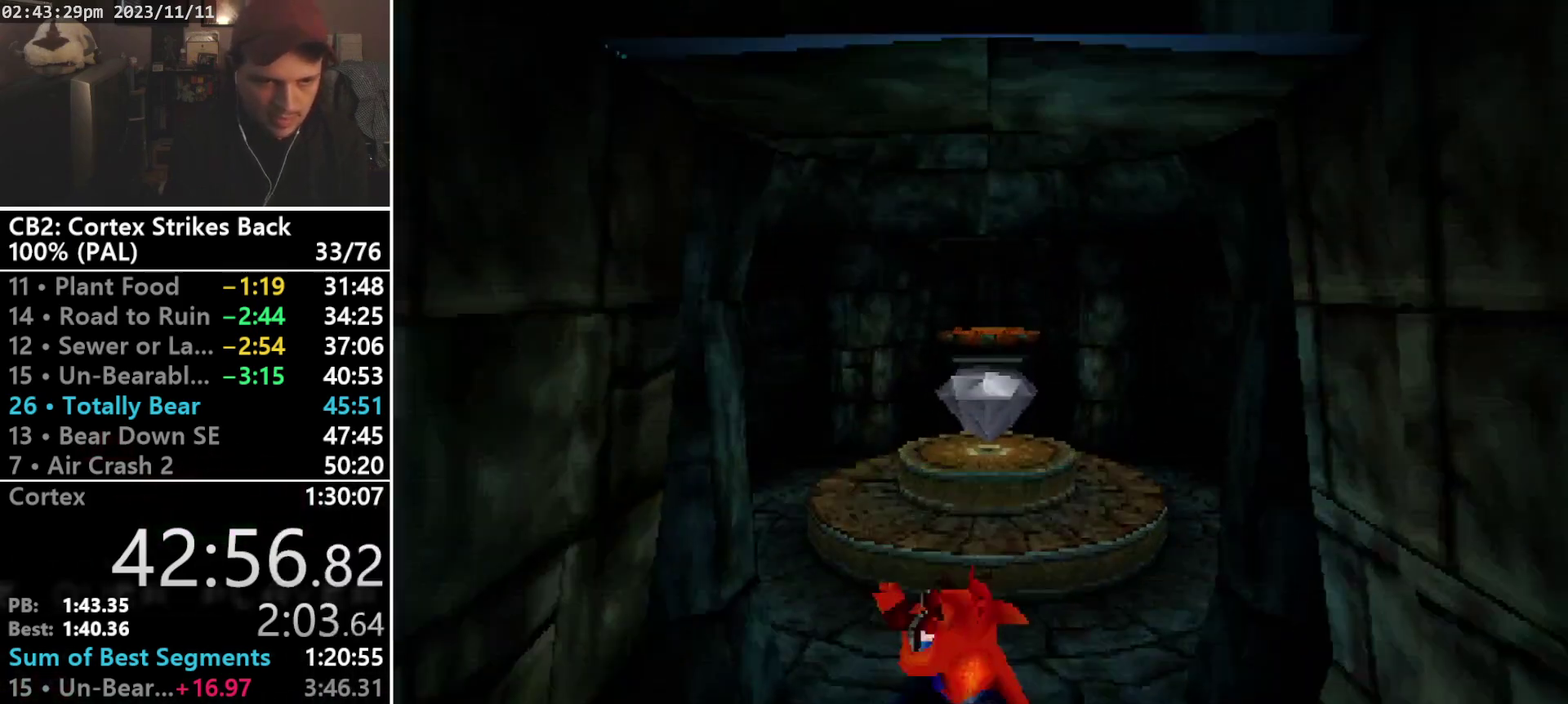
{"buttons": ["SQUARE", "R1"], "events": [[67, "DPAD_LEFT", "up"], [100, "DPAD_RIGHT", "down"], [167, "DPAD_RIGHT", "up"], [167, "DPAD_UP", "up"], [200, "SQUARE", "down"]]}
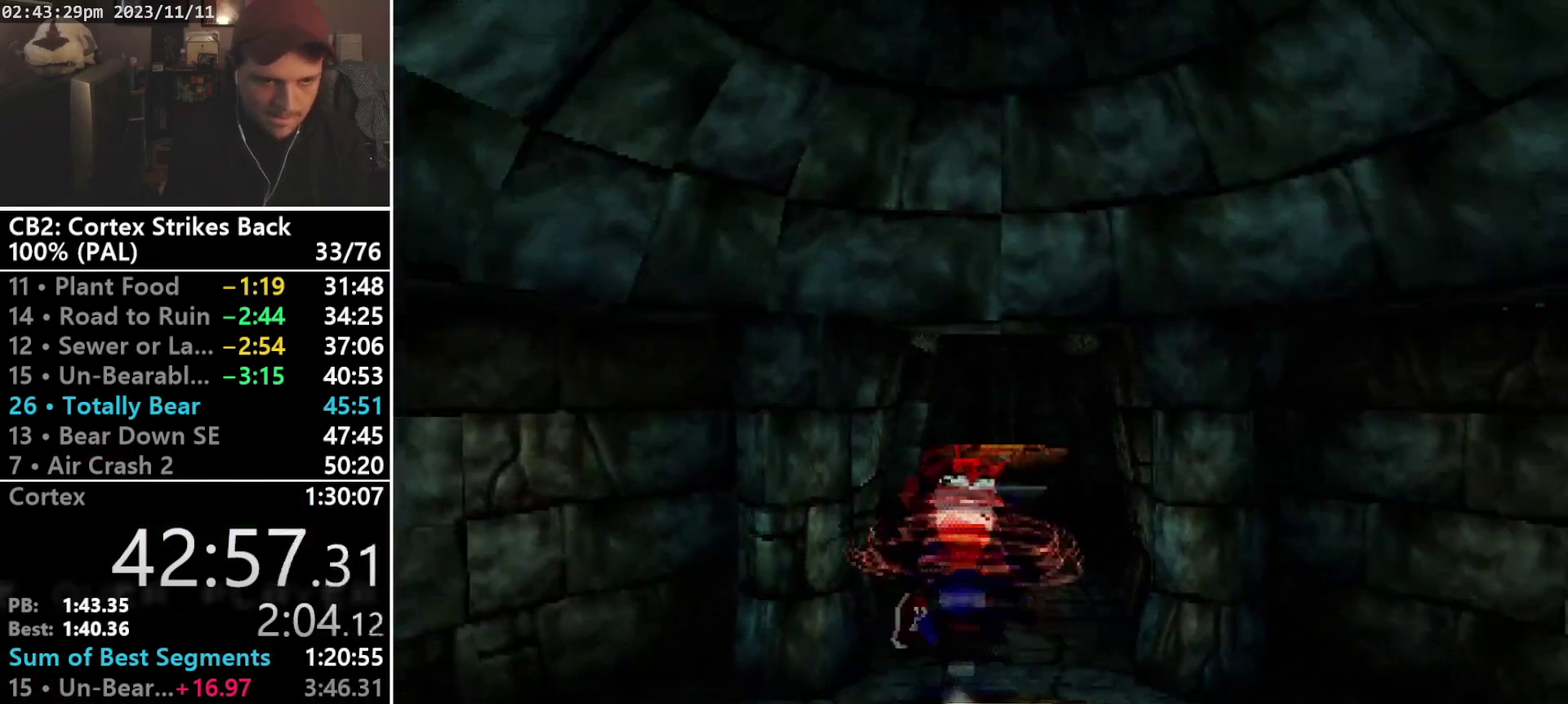
{"buttons": ["SQUARE", "R1"], "events": [[33, "R1", "up"], [33, "SQUARE", "up"], [67, "DPAD_UP", "down"], [133, "R1", "down"], [200, "DPAD_LEFT", "down"], [267, "DPAD_LEFT", "up"], [300, "DPAD_RIGHT", "down"], [367, "DPAD_RIGHT", "up"], [367, "DPAD_UP", "up"], [433, "SQUARE", "down"]]}
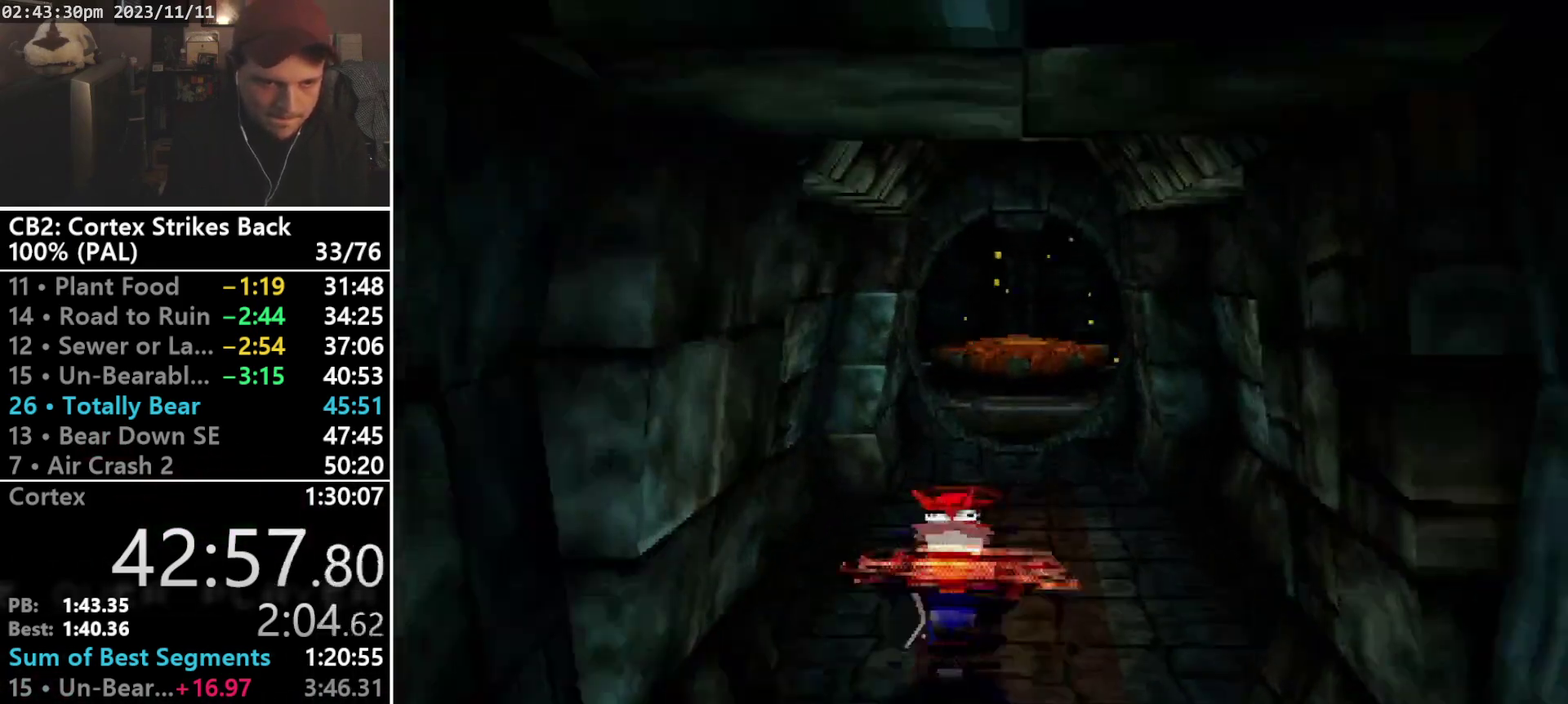
{"buttons": ["R1", "DPAD_UP", "DPAD_RIGHT"], "events": [[233, "R1", "up"], [233, "SQUARE", "up"], [267, "DPAD_UP", "down"], [300, "R1", "down"], [400, "DPAD_LEFT", "down"], [467, "DPAD_LEFT", "up"], [467, "DPAD_RIGHT", "down"]]}
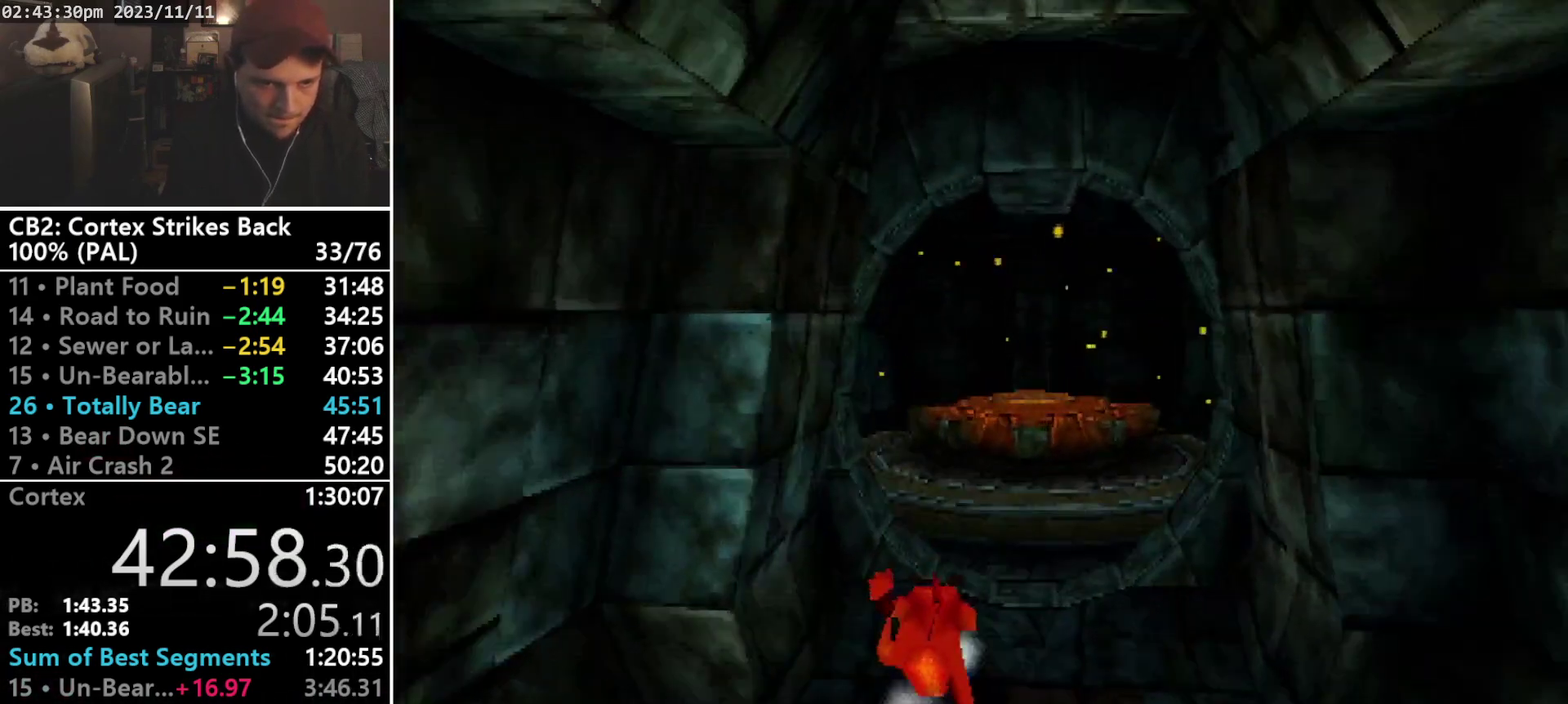
{"buttons": ["CROSS", "SQUARE", "R1", "DPAD_UP"], "events": [[33, "SQUARE", "down"], [67, "DPAD_LEFT", "down"], [67, "DPAD_RIGHT", "up"], [167, "DPAD_LEFT", "up"], [167, "DPAD_RIGHT", "down"], [233, "CROSS", "down"], [233, "DPAD_LEFT", "down"], [233, "DPAD_RIGHT", "up"], [333, "DPAD_LEFT", "up"], [367, "DPAD_RIGHT", "down"], [433, "DPAD_LEFT", "down"], [433, "DPAD_RIGHT", "up"], [500, "DPAD_LEFT", "up"]]}
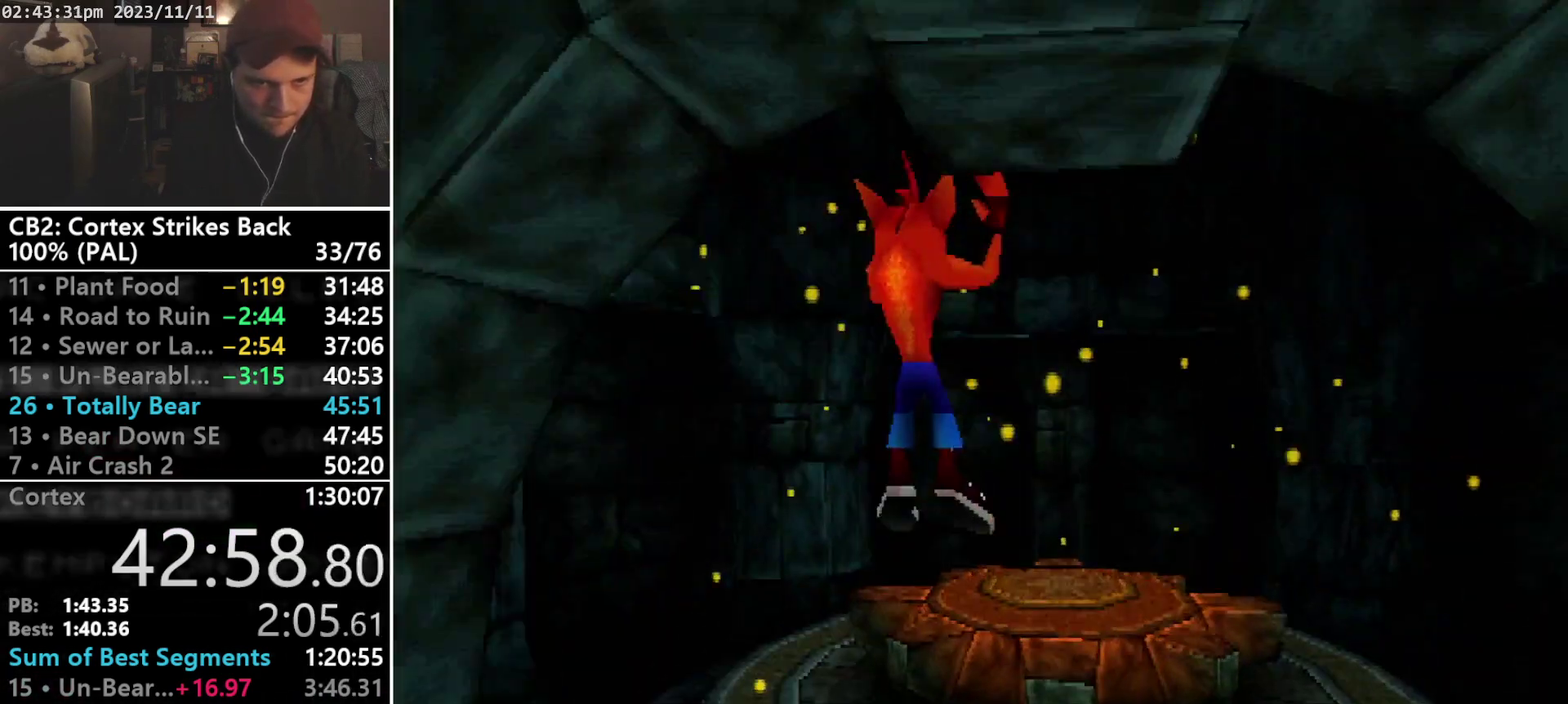
{"buttons": [], "events": [[33, "DPAD_RIGHT", "down"], [67, "R1", "up"], [133, "CROSS", "up"], [133, "SQUARE", "up"], [267, "DPAD_LEFT", "down"], [267, "DPAD_RIGHT", "up"], [333, "DPAD_LEFT", "up"], [400, "DPAD_UP", "up"]]}